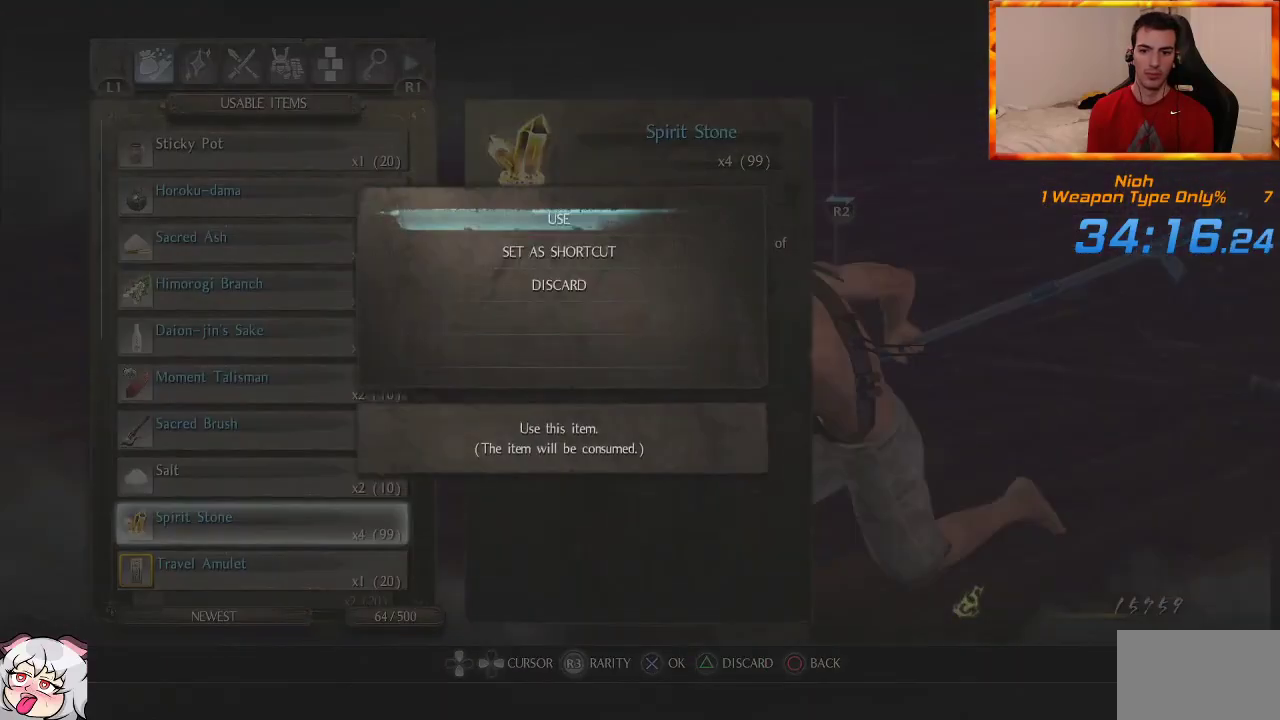
Gameplay with a controller (PlayStation layout); each line is a JSON object with the inputs held at the frame after it (dt_ms = milliseconds from this image to that frame). "events" lists button and stick changes between this image and that frame as [ms after this image, input, new state], when the widget could be followed in between. Not read: CROSS.
{"dt_ms": 500, "buttons": [], "left_stick": "left", "right_stick": "center", "events": [[183, "DPAD_UP", "down"], [500, "DPAD_UP", "up"]]}
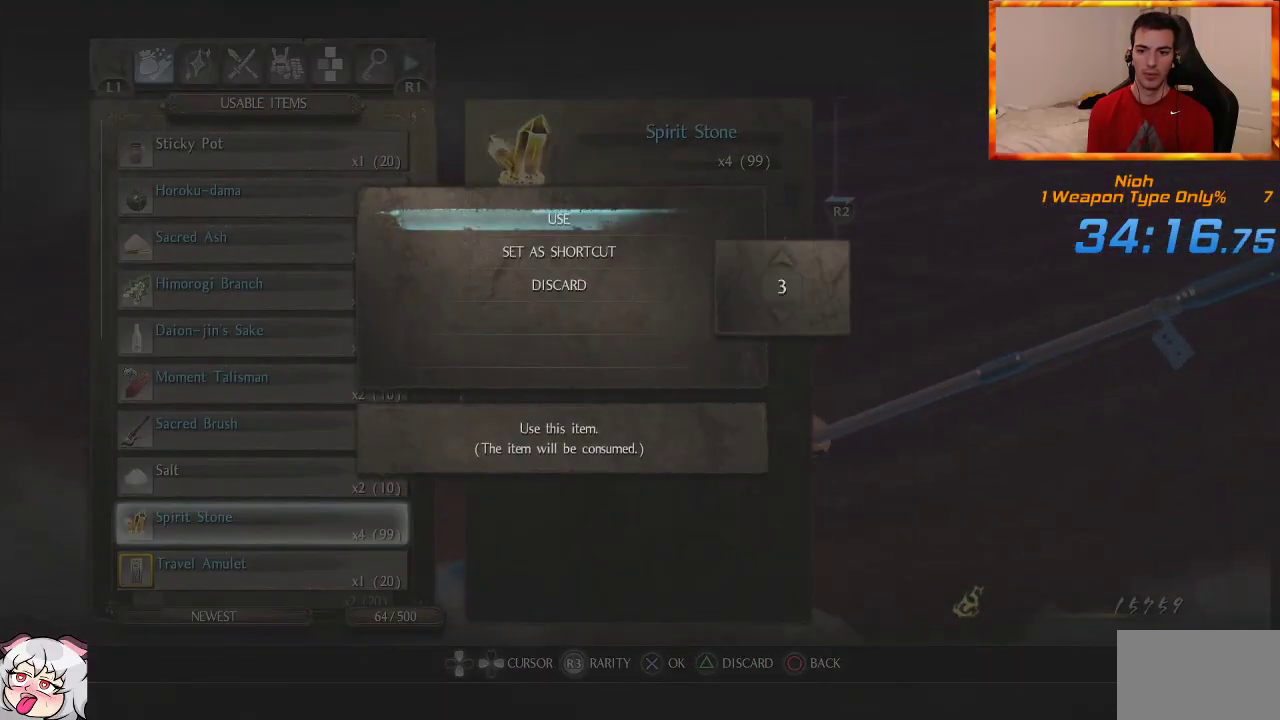
{"dt_ms": 500, "buttons": ["START"], "left_stick": "up-left", "right_stick": "center", "events": [[383, "left_stick", "up-left"], [483, "START", "down"]]}
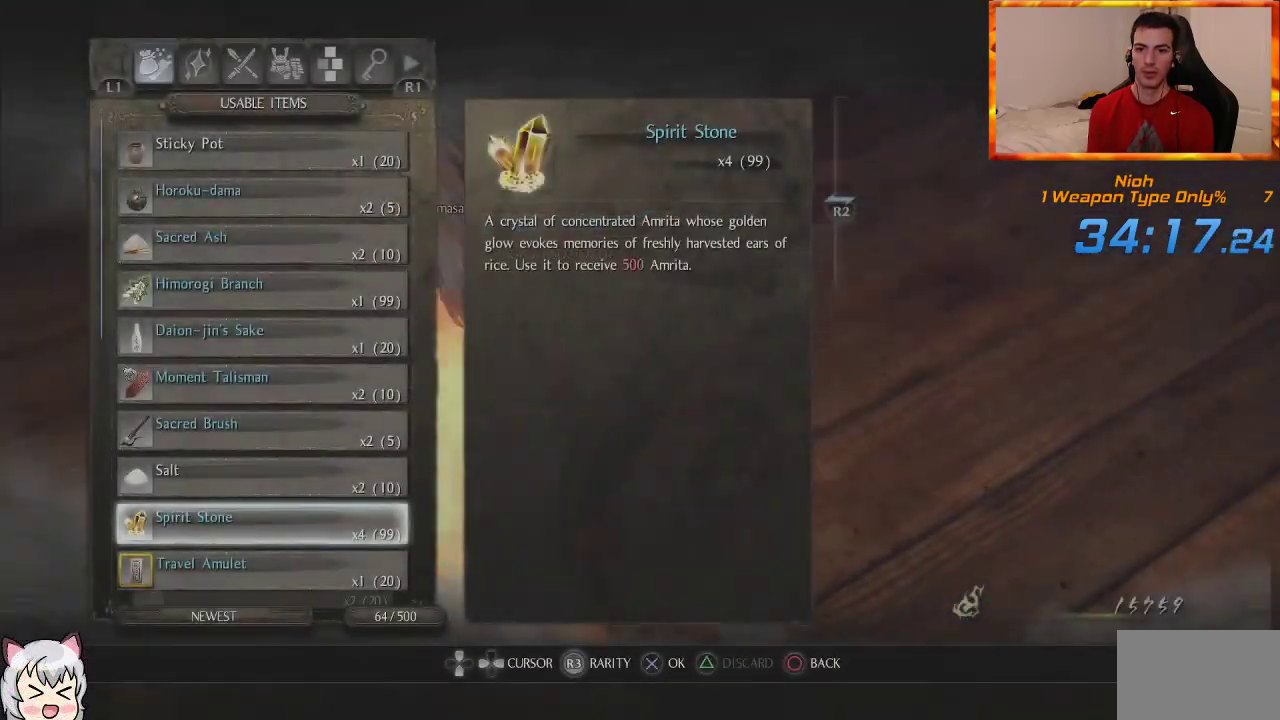
{"dt_ms": 500, "buttons": ["L1"], "left_stick": "up-left", "right_stick": "right", "events": [[117, "START", "up"], [283, "right_stick", "down-right"], [433, "L1", "down"], [450, "right_stick", "right"]]}
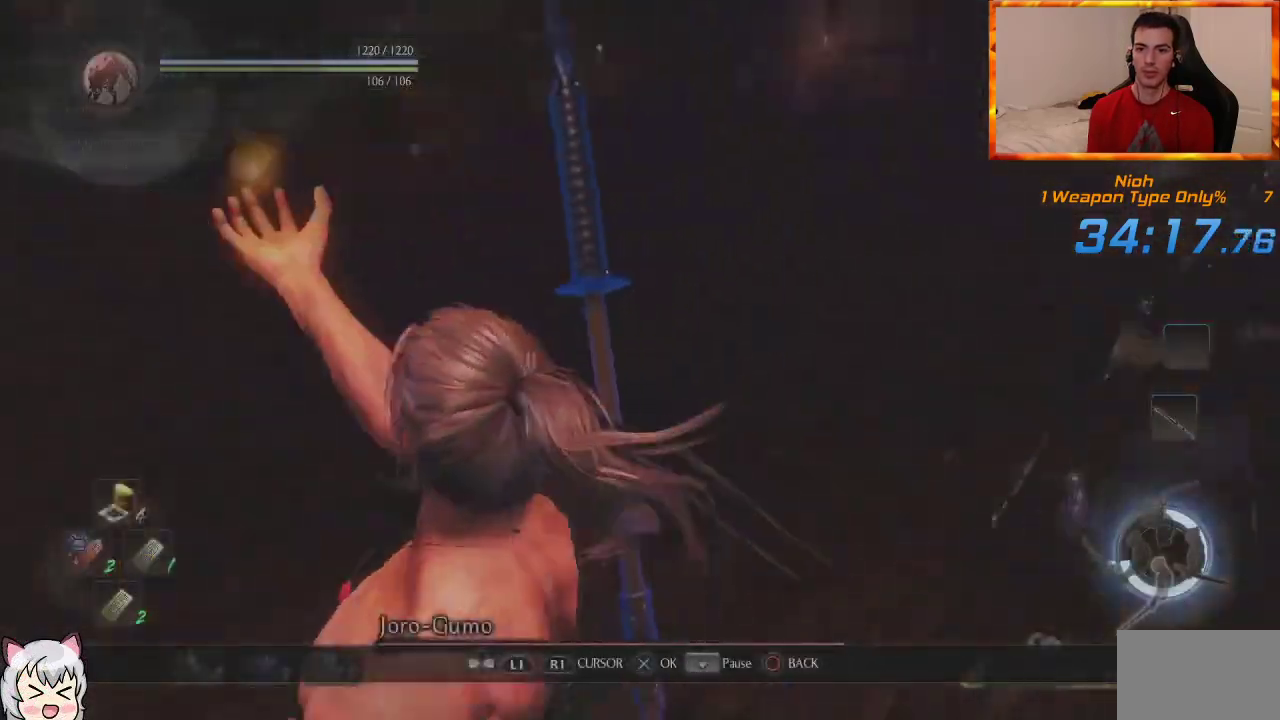
{"dt_ms": 500, "buttons": ["L1"], "left_stick": "up-left", "right_stick": "center", "events": [[333, "right_stick", "center"]]}
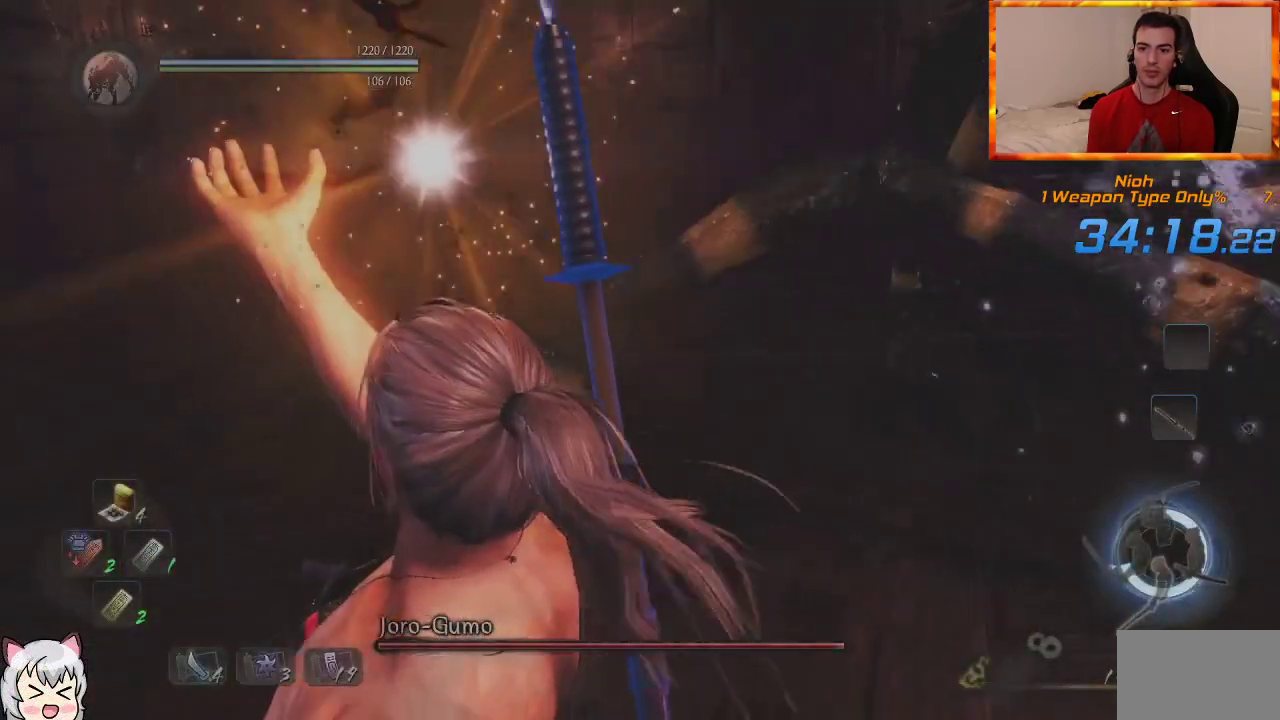
{"dt_ms": 500, "buttons": ["L1"], "left_stick": "up-left", "right_stick": "center", "events": []}
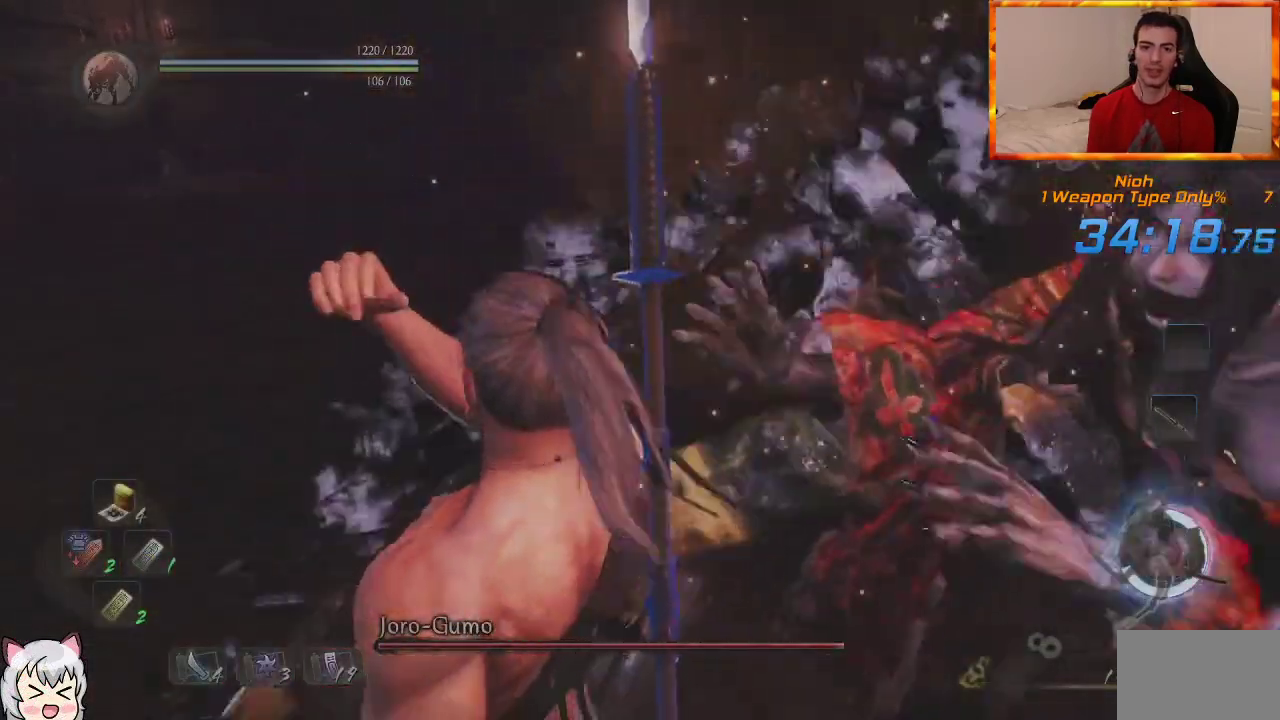
{"dt_ms": 500, "buttons": ["L1"], "left_stick": "up-left", "right_stick": "center", "events": []}
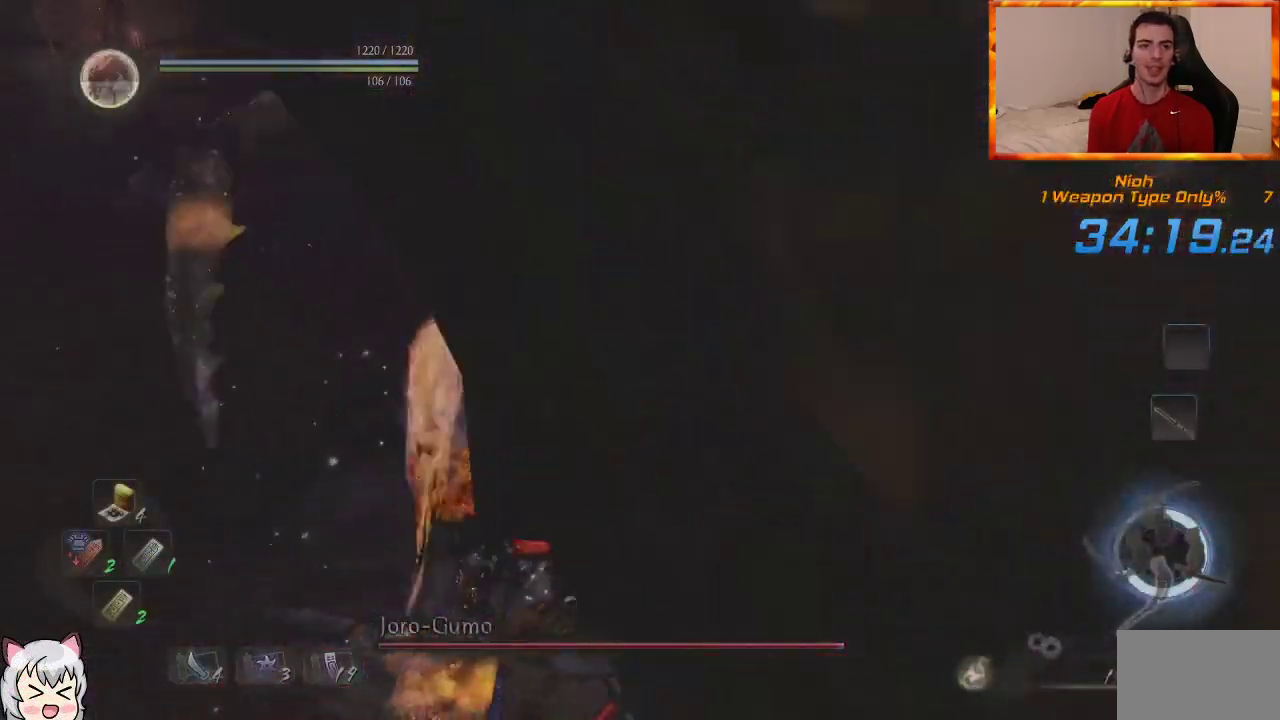
{"dt_ms": 1000, "buttons": [], "left_stick": "center", "right_stick": "center", "events": [[117, "left_stick", "left"], [150, "L1", "up"], [400, "left_stick", "center"]]}